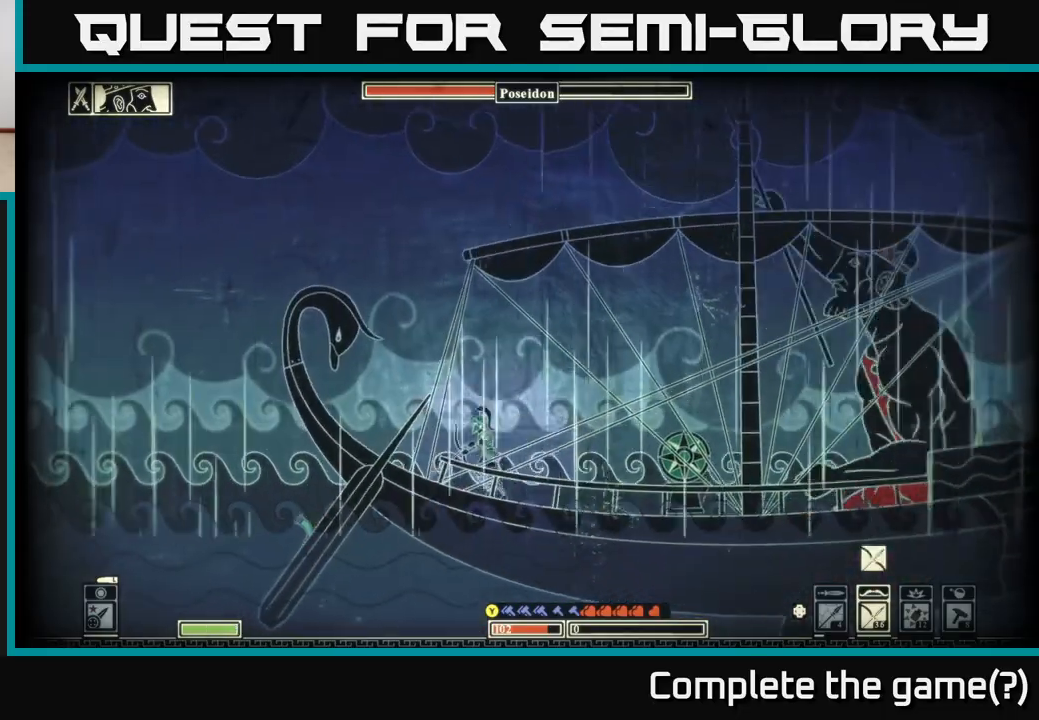
Gameplay with a controller (Xbox layout); each line is a JSON object with the inputs held at the frame after it. "events" lists button and stick changes between this image and that frame as [ms after this image, input, new state], when the widget could be followed in between.
{"buttons": [], "left_stick": "right", "right_stick": "center", "events": [[17, "left_stick", "left"], [33, "B", "down"], [33, "left_stick", "right"], [133, "B", "up"], [183, "B", "down"], [267, "B", "up"], [350, "B", "down"], [417, "B", "up"]]}
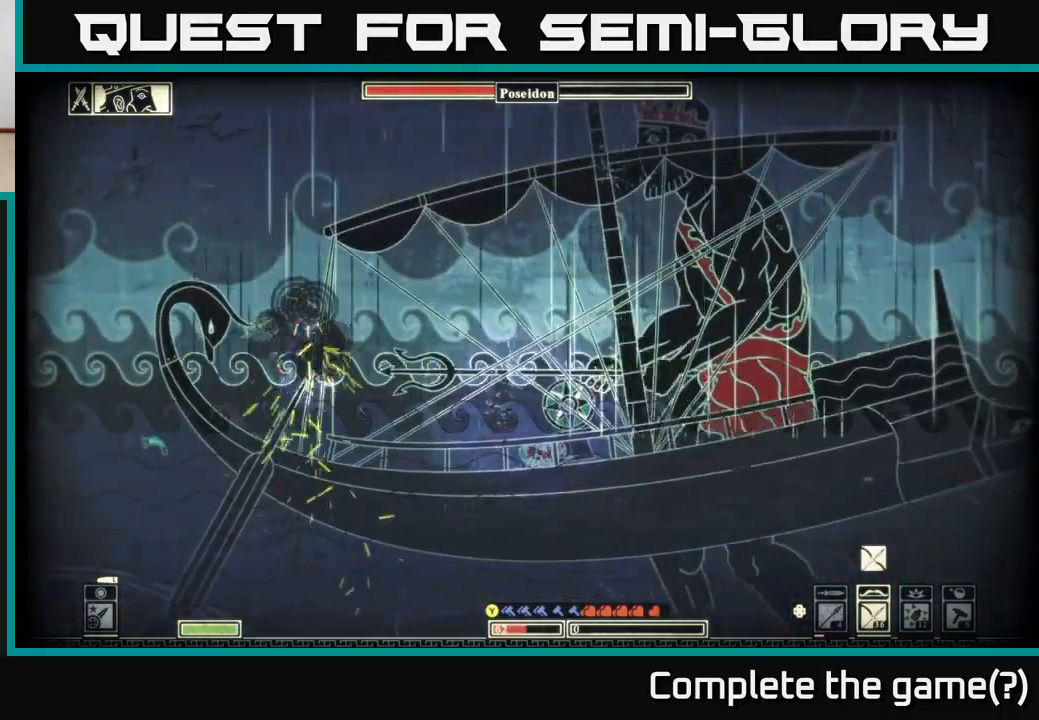
{"buttons": ["R2"], "left_stick": "left", "right_stick": "right", "events": [[300, "left_stick", "left"], [317, "right_stick", "right"], [433, "R2", "down"]]}
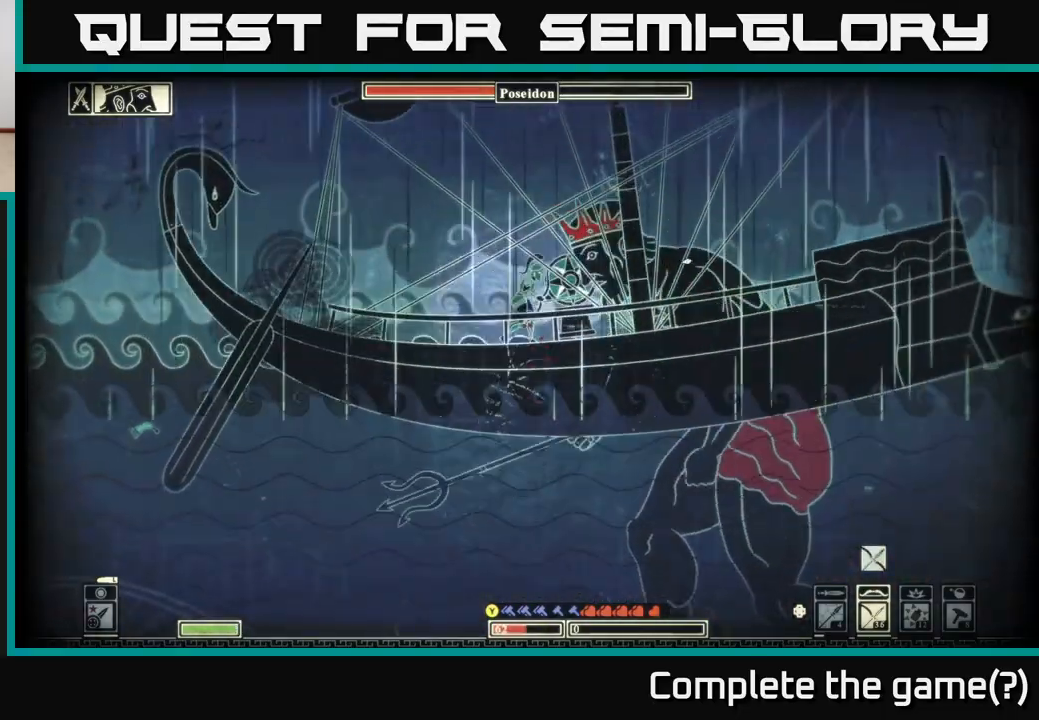
{"buttons": ["R2"], "left_stick": "down-left", "right_stick": "up-right", "events": [[117, "left_stick", "up-left"], [267, "left_stick", "center"], [417, "right_stick", "up-right"], [483, "left_stick", "down-left"]]}
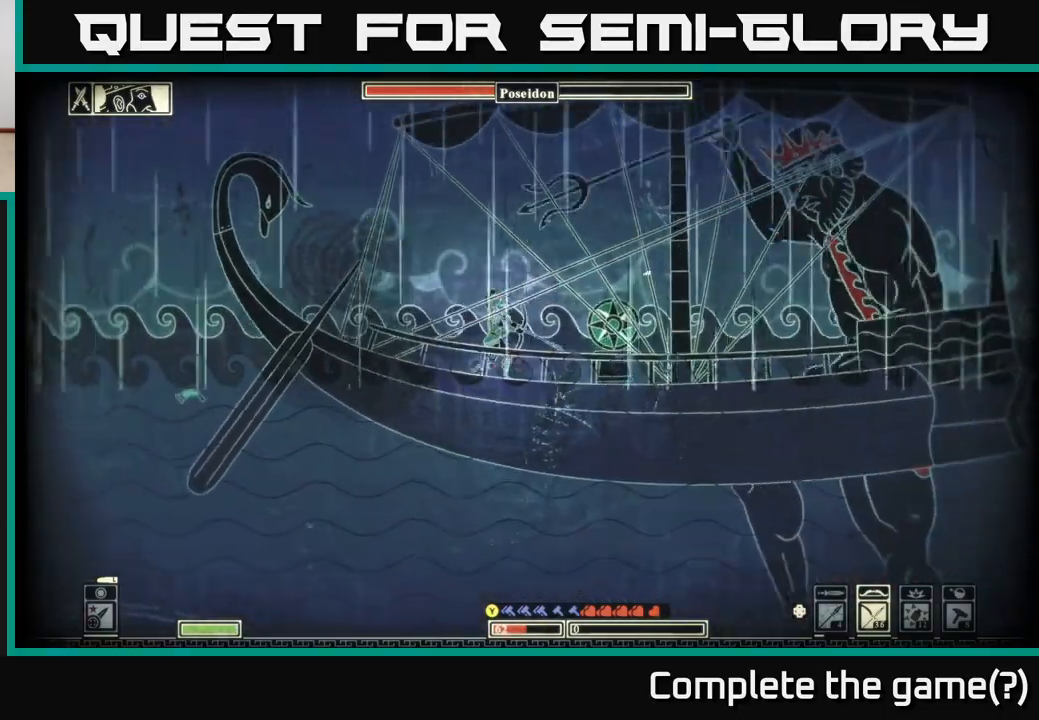
{"buttons": ["R2"], "left_stick": "right", "right_stick": "up-right", "events": [[17, "R2", "up"], [167, "left_stick", "center"], [450, "R2", "down"], [483, "left_stick", "right"]]}
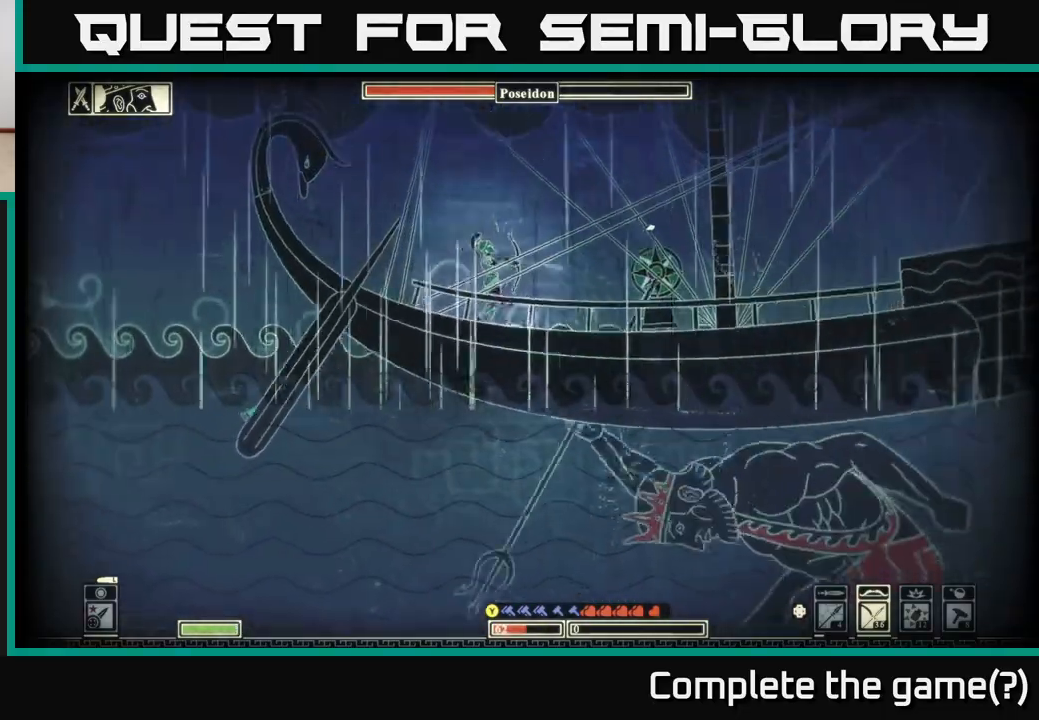
{"buttons": ["R2"], "left_stick": "right", "right_stick": "right", "events": [[133, "left_stick", "center"], [133, "right_stick", "right"], [183, "left_stick", "left"], [383, "left_stick", "center"], [500, "left_stick", "right"]]}
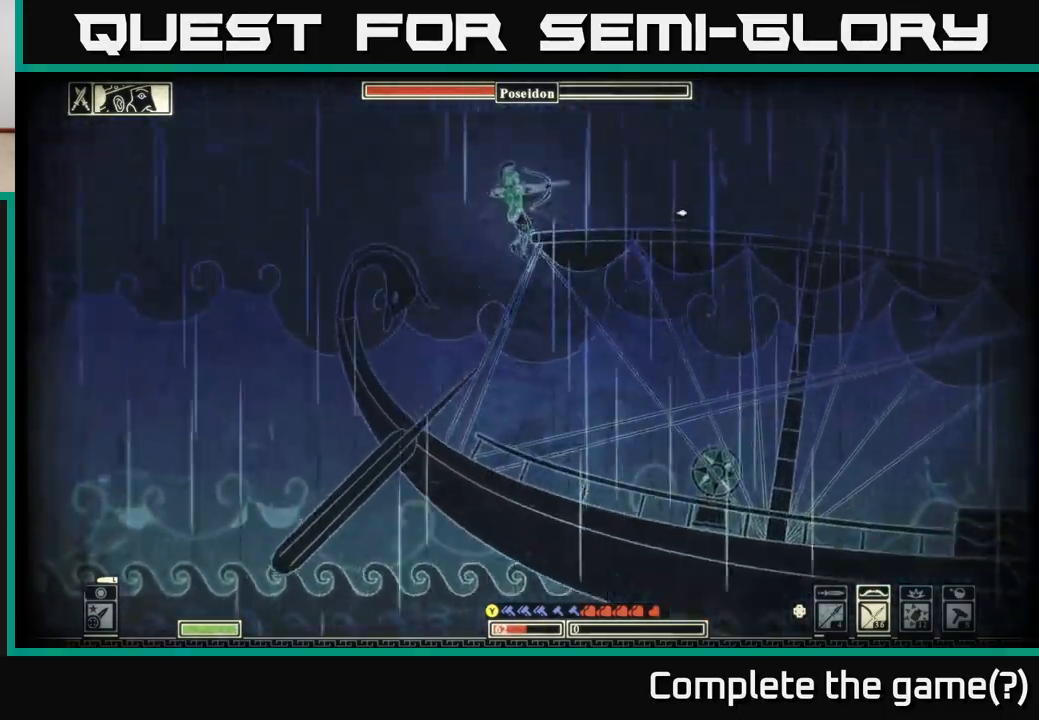
{"buttons": ["R2"], "left_stick": "right", "right_stick": "right", "events": [[117, "right_stick", "down-right"], [283, "left_stick", "center"], [283, "right_stick", "right"], [400, "left_stick", "right"]]}
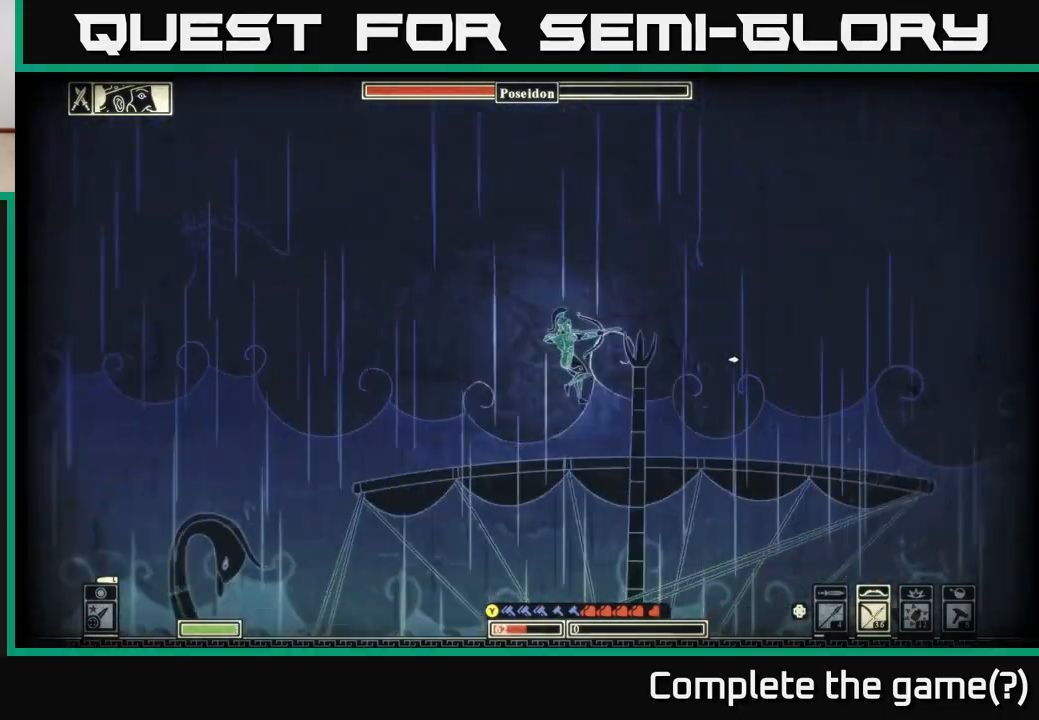
{"buttons": ["R2"], "left_stick": "center", "right_stick": "right", "events": [[217, "left_stick", "center"]]}
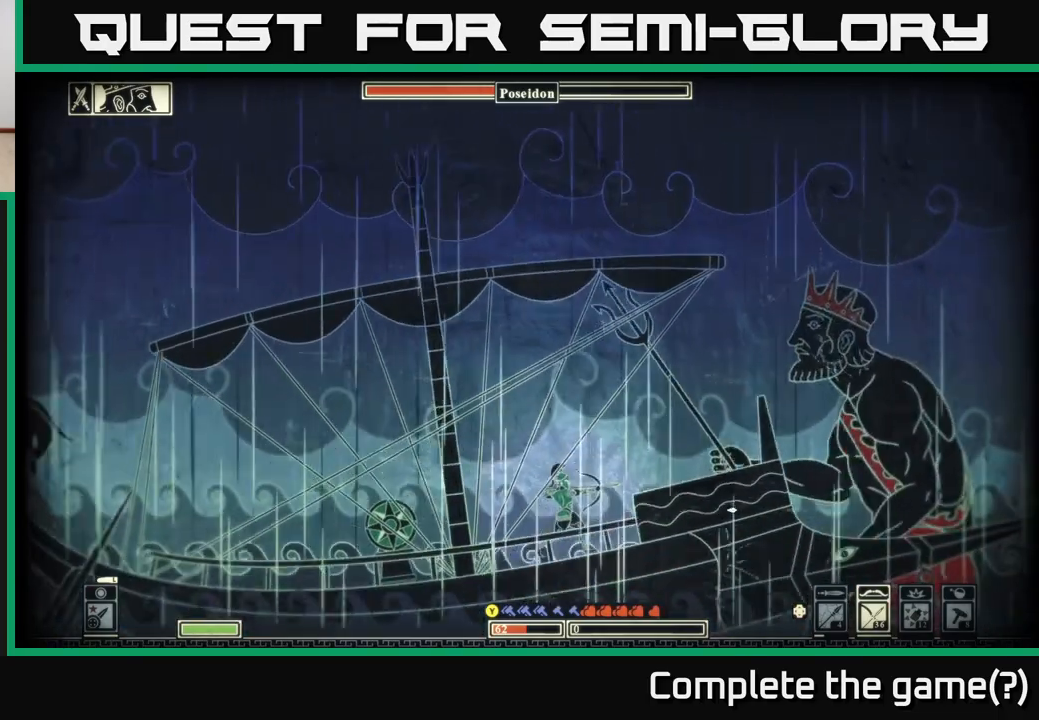
{"buttons": [], "left_stick": "down-left", "right_stick": "up-right", "events": [[200, "right_stick", "up-right"], [300, "left_stick", "left"], [333, "R2", "up"], [367, "left_stick", "down-left"]]}
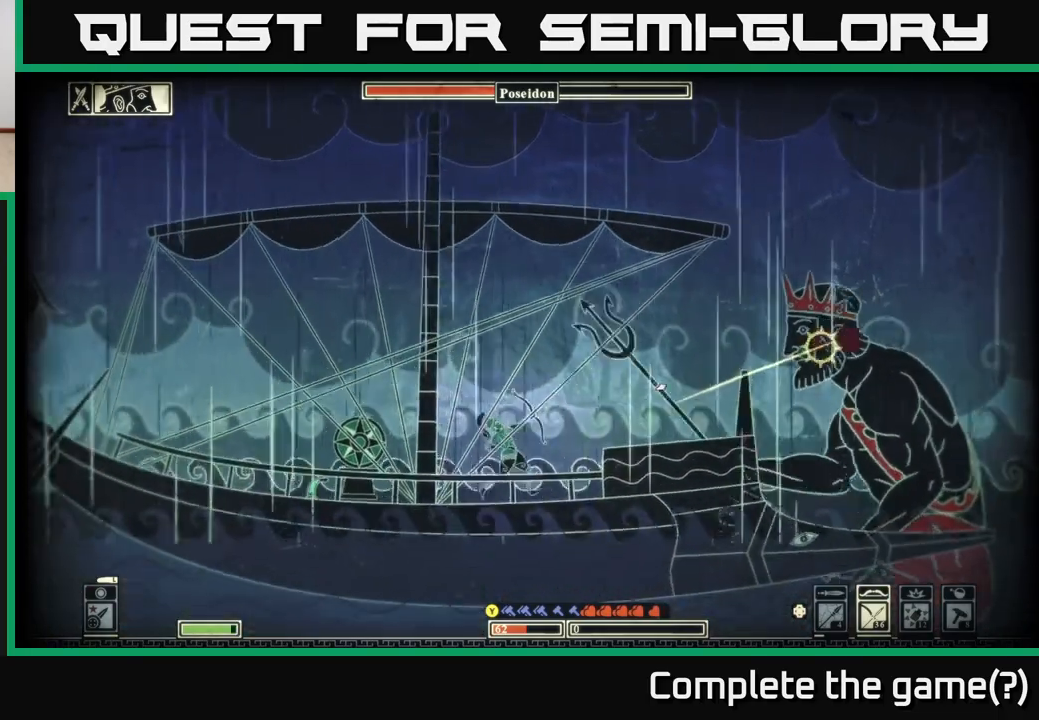
{"buttons": ["R2"], "left_stick": "left", "right_stick": "up-right", "events": [[183, "left_stick", "center"], [367, "left_stick", "left"], [417, "R2", "down"]]}
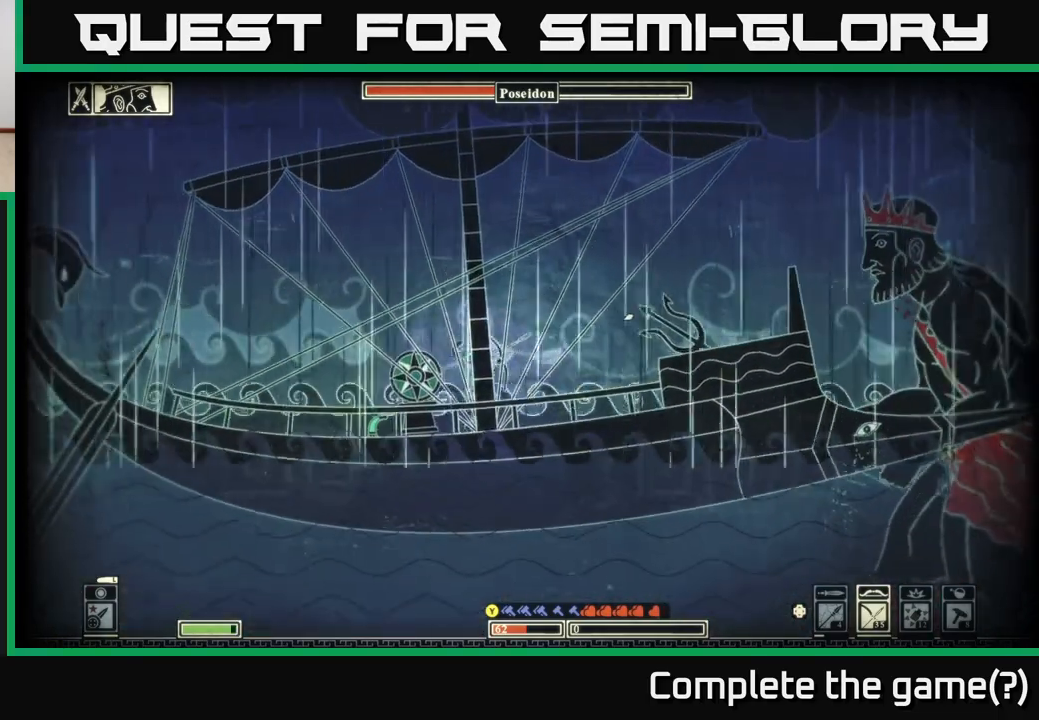
{"buttons": ["R2"], "left_stick": "center", "right_stick": "up-right", "events": [[50, "left_stick", "center"]]}
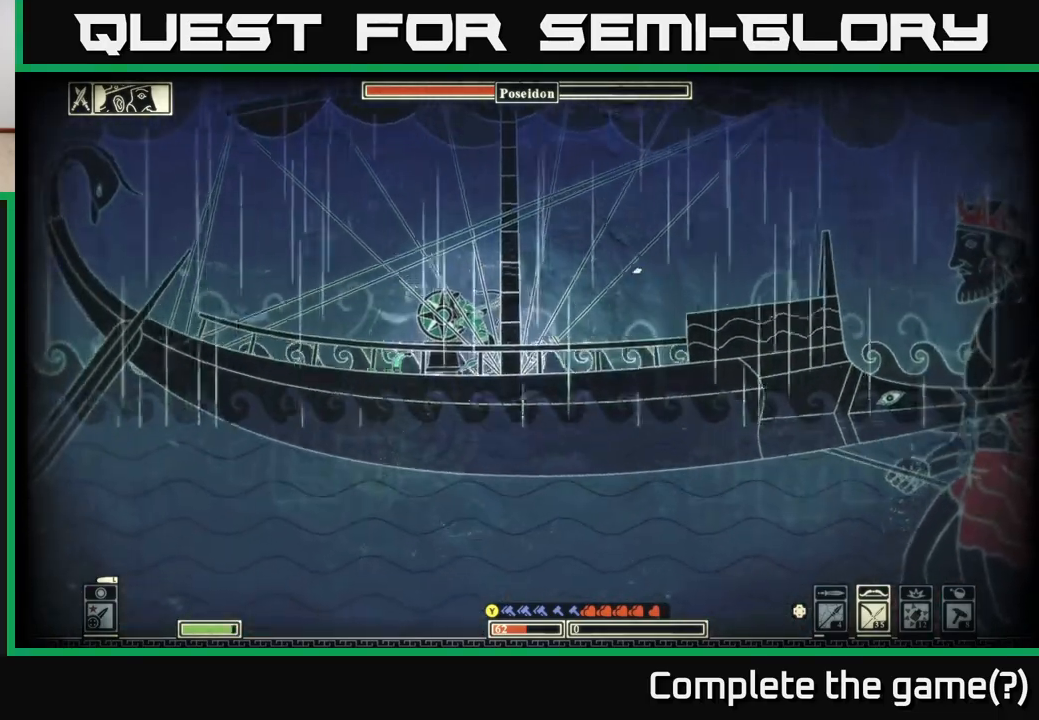
{"buttons": [], "left_stick": "center", "right_stick": "up-right", "events": [[117, "R2", "up"], [183, "left_stick", "left"], [383, "left_stick", "center"]]}
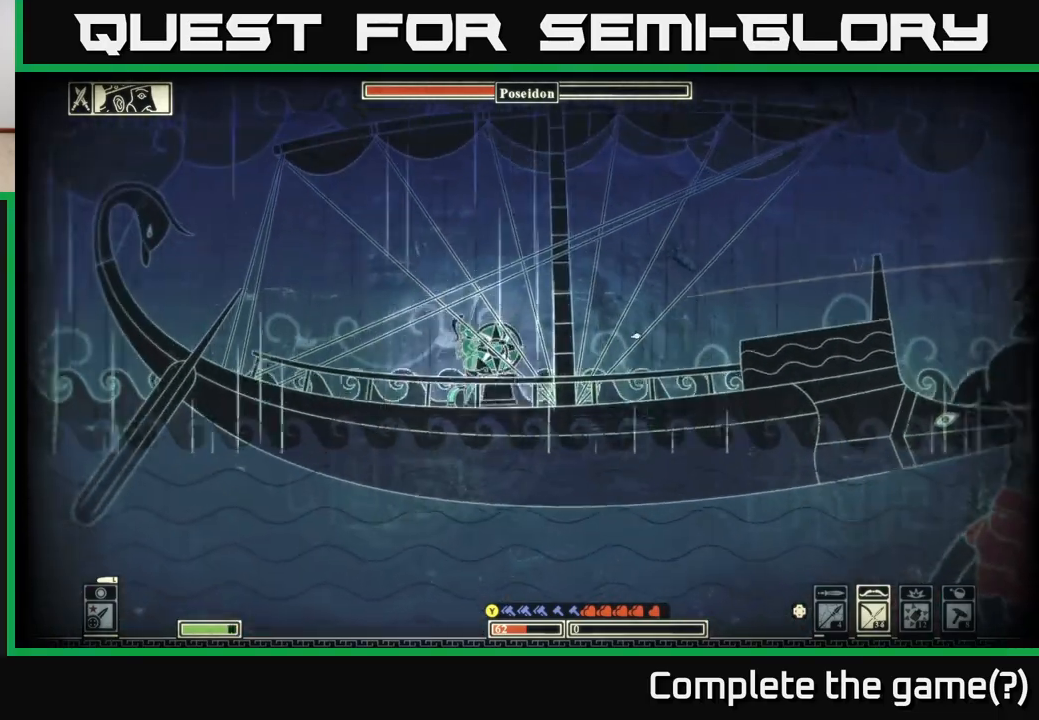
{"buttons": ["R2"], "left_stick": "left", "right_stick": "up-right", "events": [[217, "R2", "down"], [217, "left_stick", "left"]]}
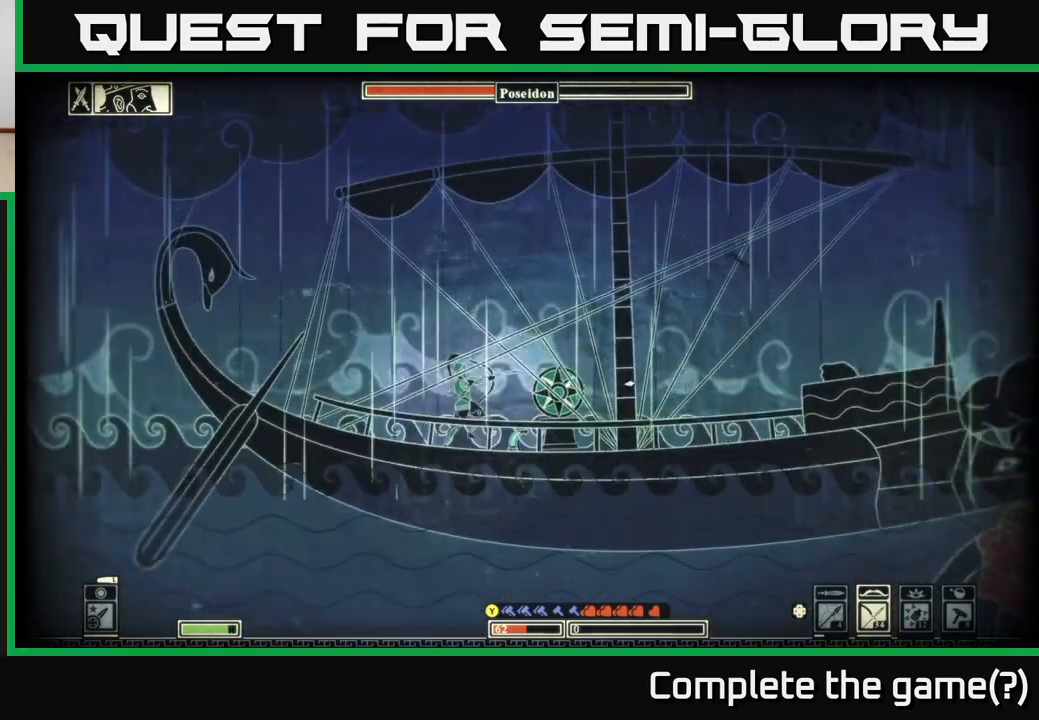
{"buttons": ["R2"], "left_stick": "left", "right_stick": "up-right", "events": [[283, "left_stick", "center"], [383, "left_stick", "left"]]}
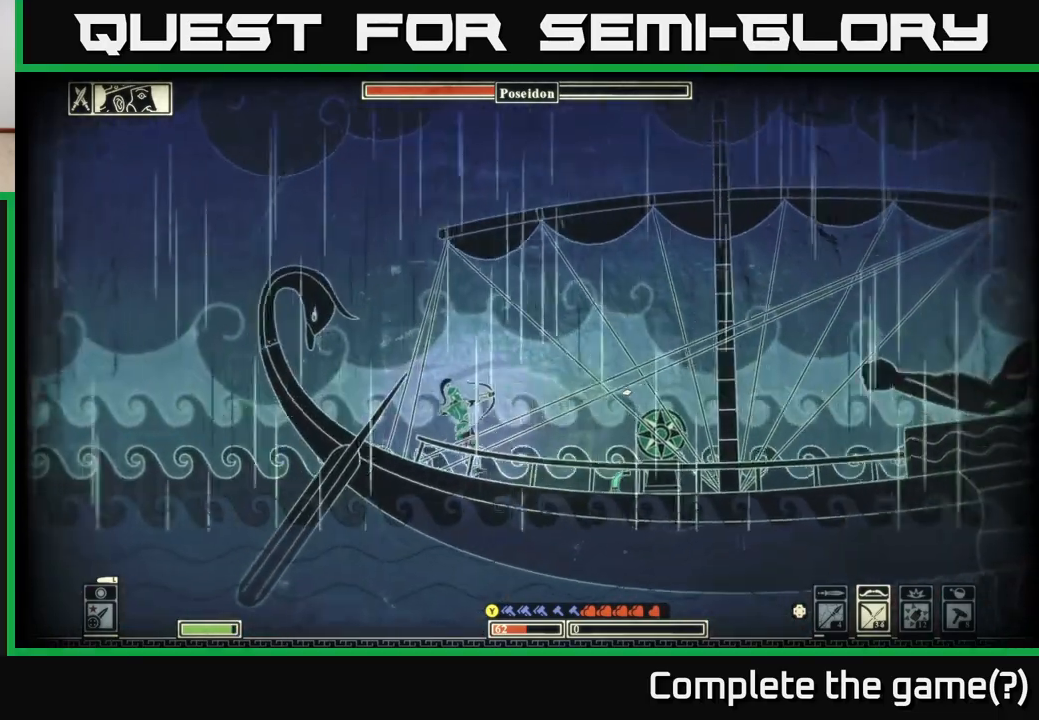
{"buttons": ["R2"], "left_stick": "left", "right_stick": "up-right", "events": [[50, "left_stick", "center"], [300, "left_stick", "left"]]}
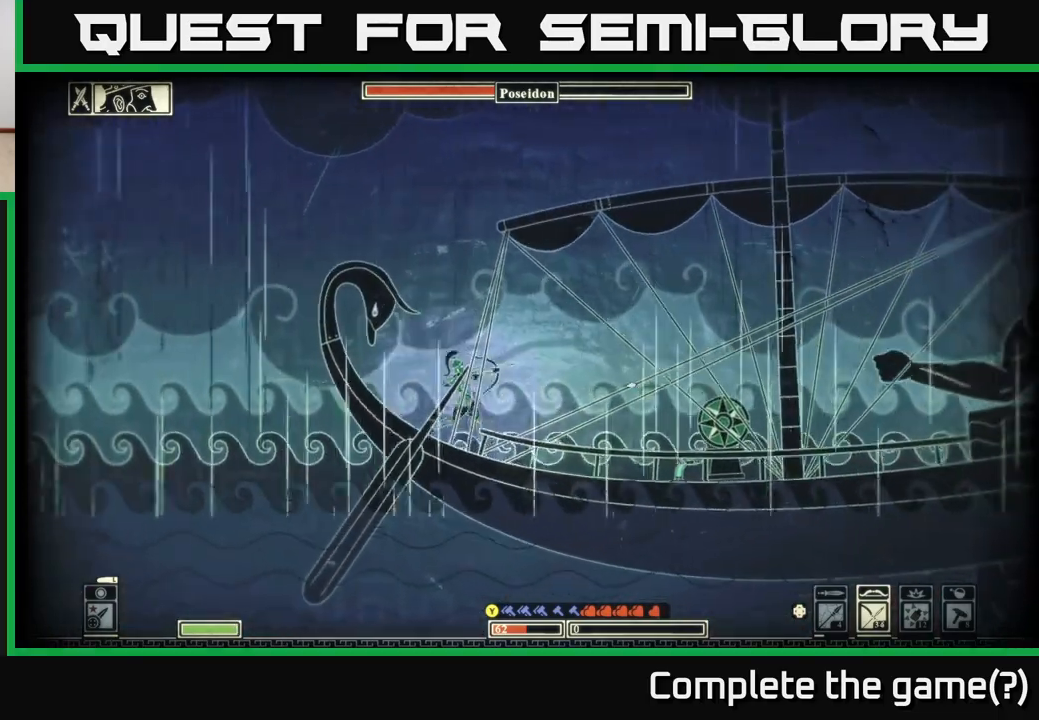
{"buttons": [], "left_stick": "center", "right_stick": "up-right", "events": [[100, "left_stick", "center"], [200, "R2", "up"], [217, "left_stick", "left"], [350, "left_stick", "center"]]}
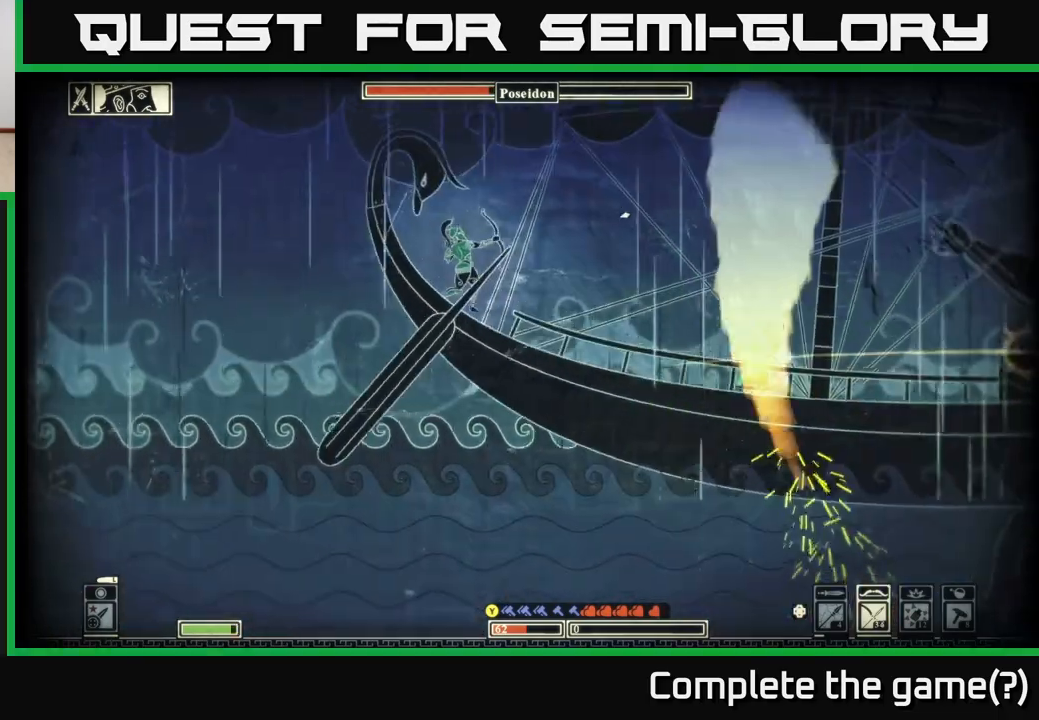
{"buttons": ["R2"], "left_stick": "right", "right_stick": "right", "events": [[133, "left_stick", "right"], [167, "right_stick", "center"], [433, "right_stick", "right"], [500, "R2", "down"]]}
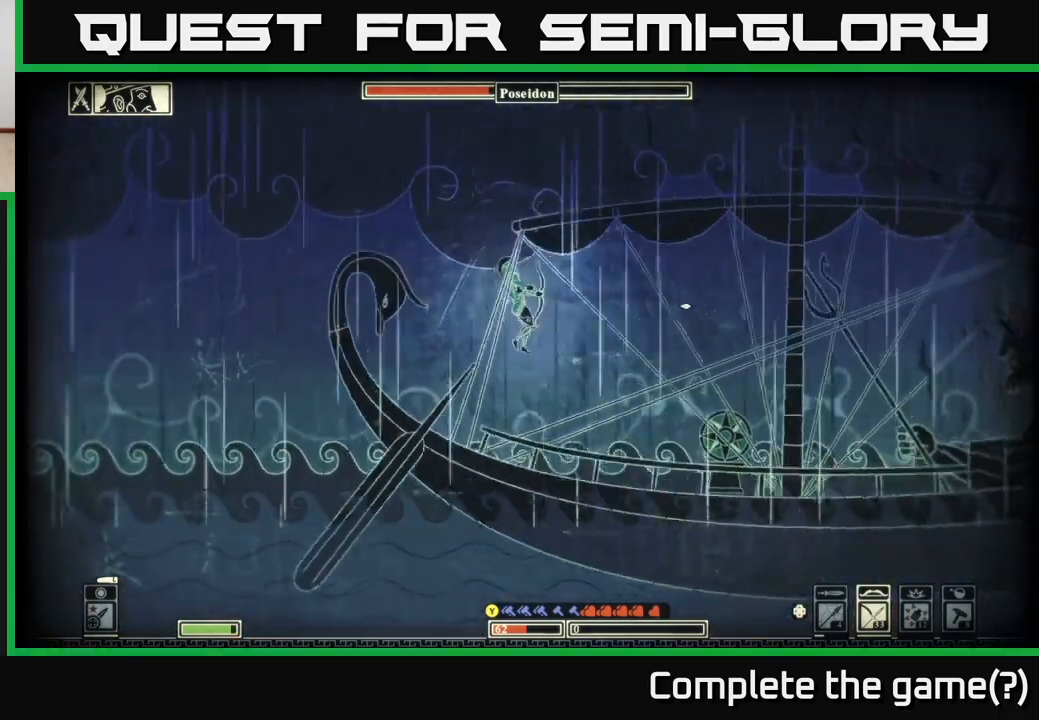
{"buttons": ["R2"], "left_stick": "right", "right_stick": "right", "events": []}
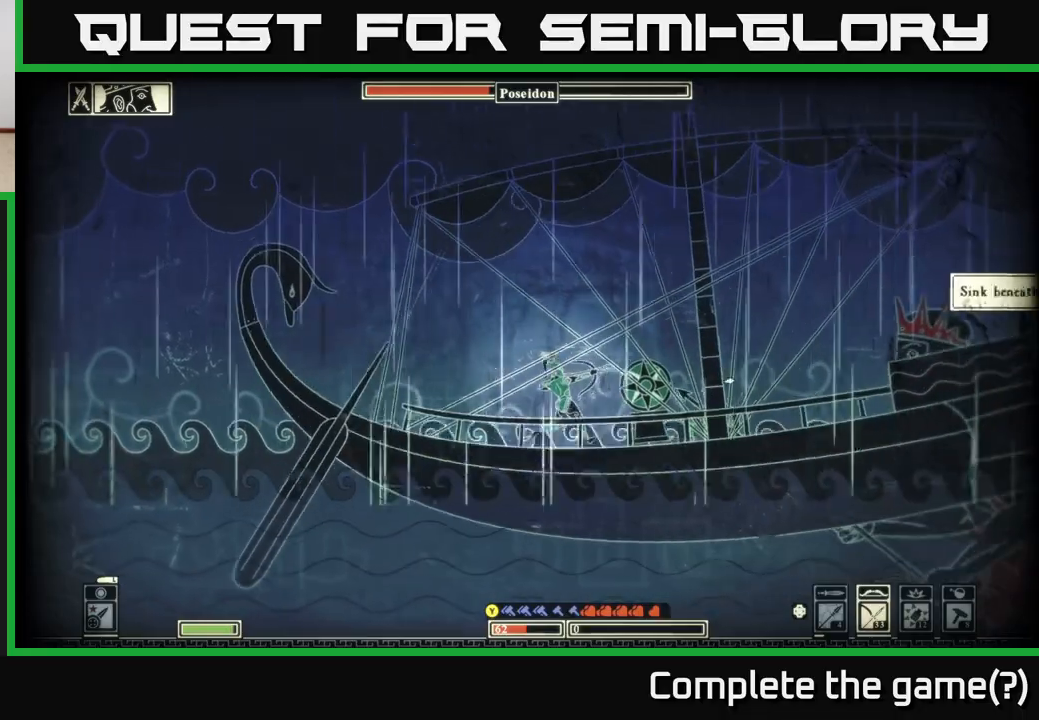
{"buttons": [], "left_stick": "center", "right_stick": "up-right", "events": [[67, "left_stick", "center"], [217, "left_stick", "left"], [217, "right_stick", "up-right"], [283, "R2", "up"], [383, "left_stick", "center"]]}
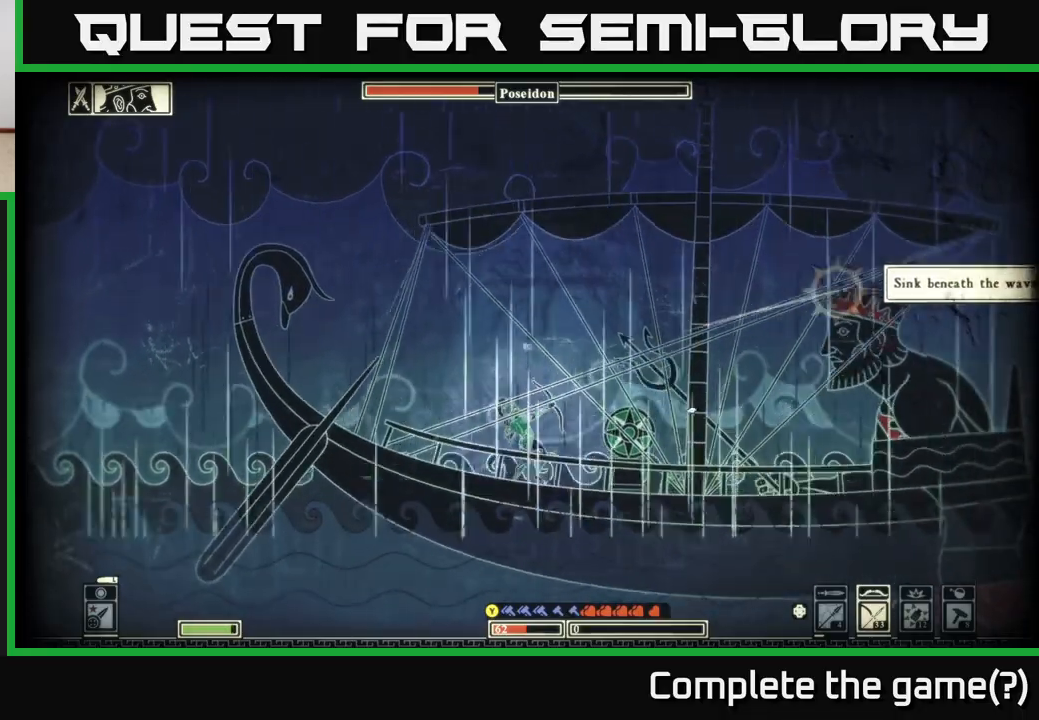
{"buttons": ["R2"], "left_stick": "center", "right_stick": "up-right", "events": [[200, "R2", "down"], [233, "left_stick", "left"], [417, "left_stick", "center"]]}
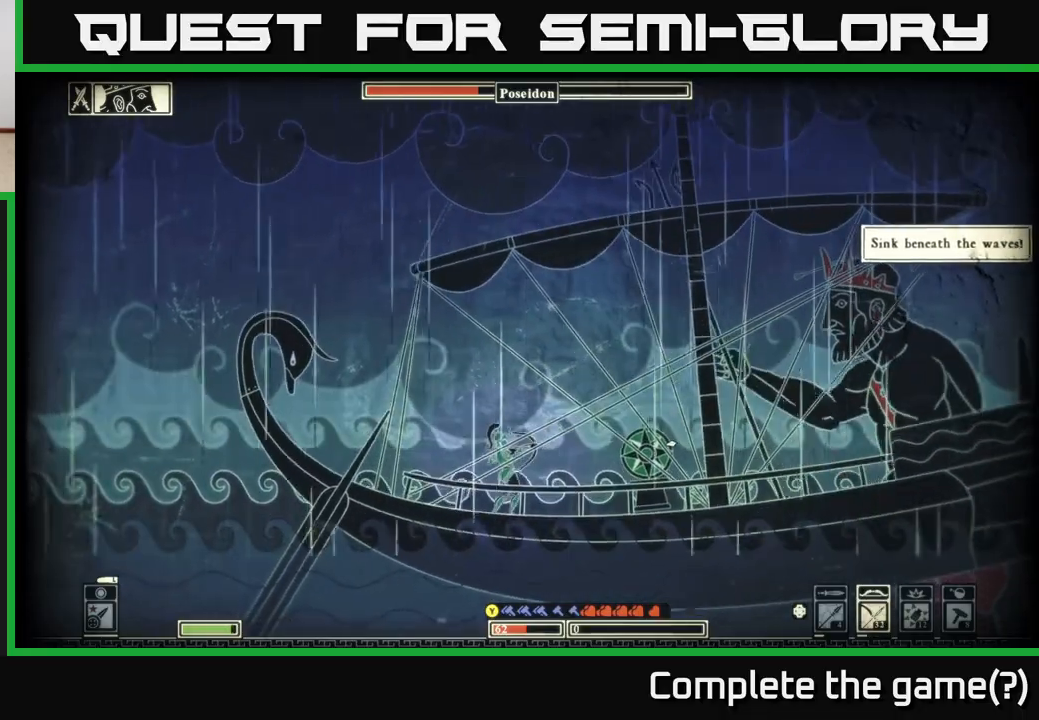
{"buttons": [], "left_stick": "left", "right_stick": "up-right", "events": [[317, "left_stick", "left"], [417, "R2", "up"]]}
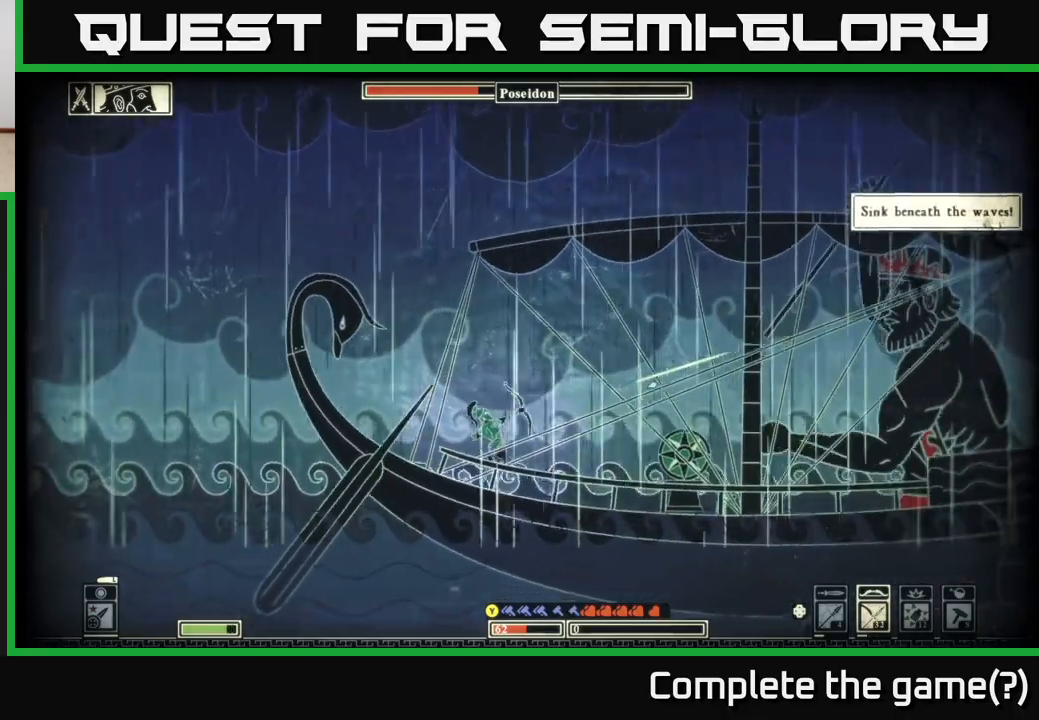
{"buttons": [], "left_stick": "right", "right_stick": "center", "events": [[17, "left_stick", "center"], [133, "left_stick", "left"], [417, "right_stick", "center"], [483, "left_stick", "right"]]}
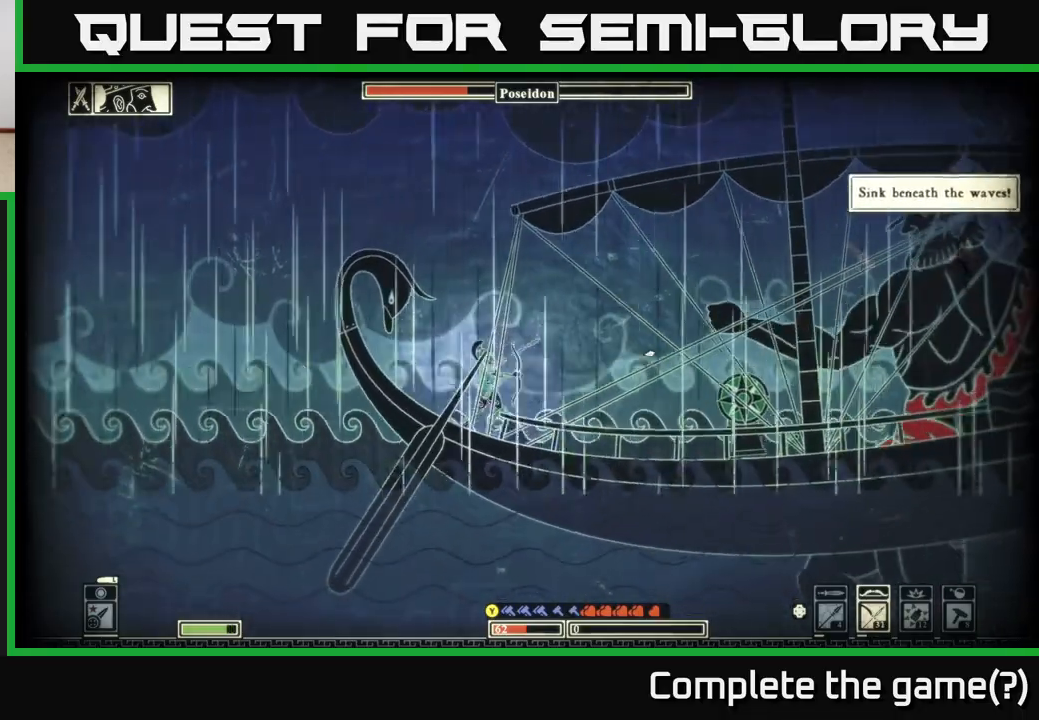
{"buttons": [], "left_stick": "right", "right_stick": "center", "events": []}
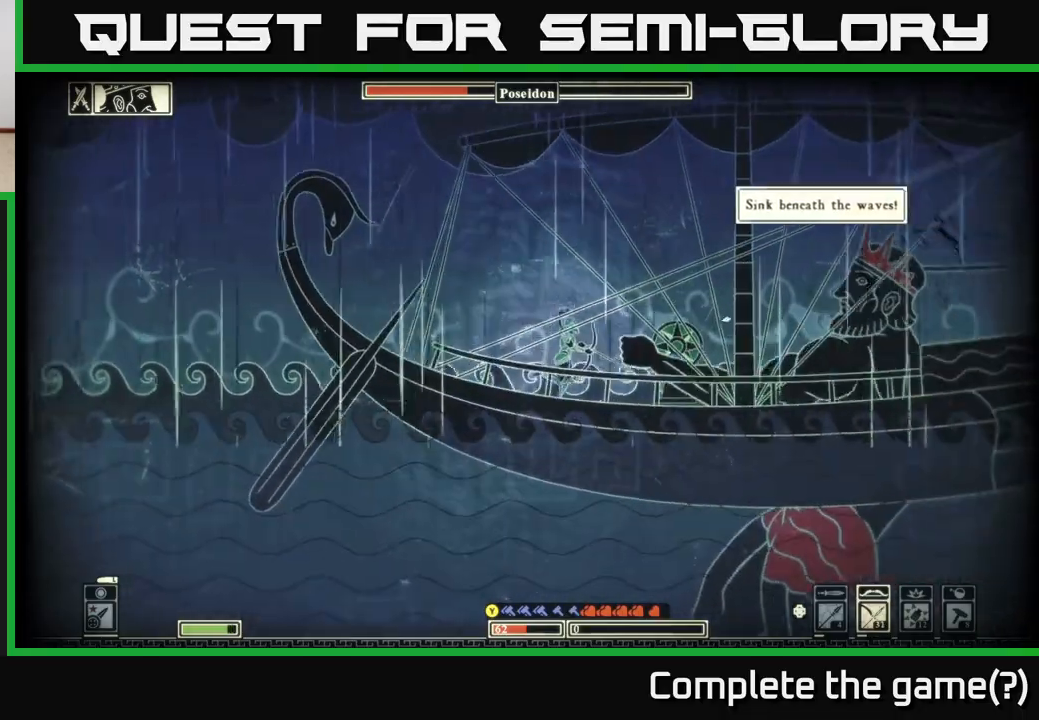
{"buttons": ["B"], "left_stick": "right", "right_stick": "center", "events": [[150, "B", "down"]]}
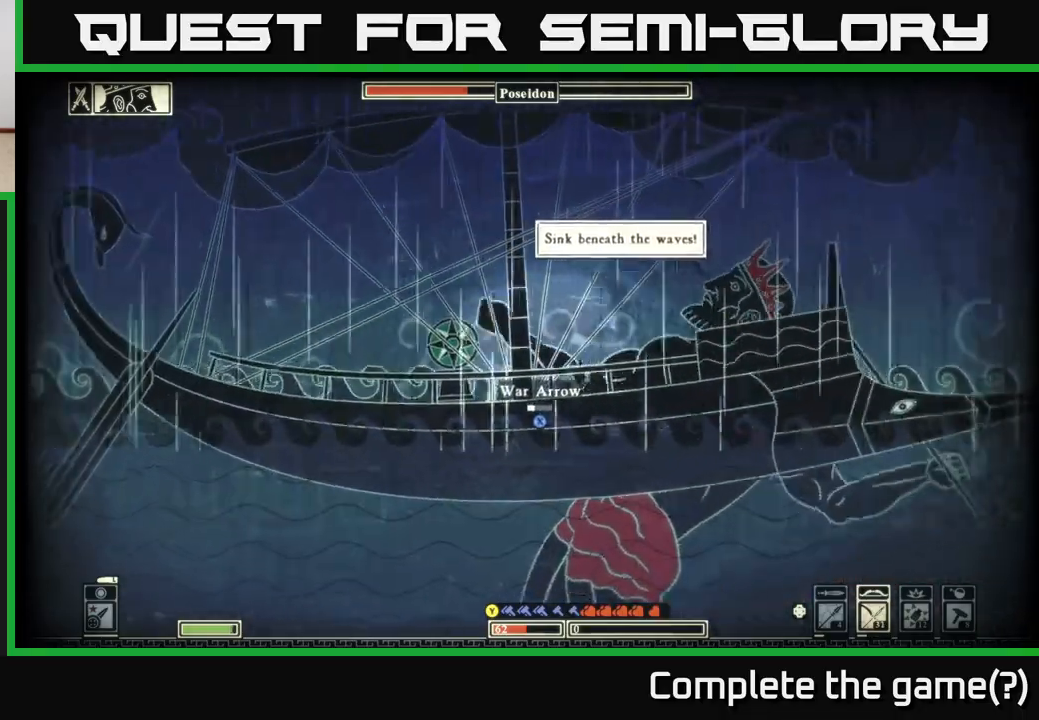
{"buttons": ["B"], "left_stick": "down-right", "right_stick": "center", "events": [[117, "B", "up"], [417, "left_stick", "down-right"], [433, "B", "down"]]}
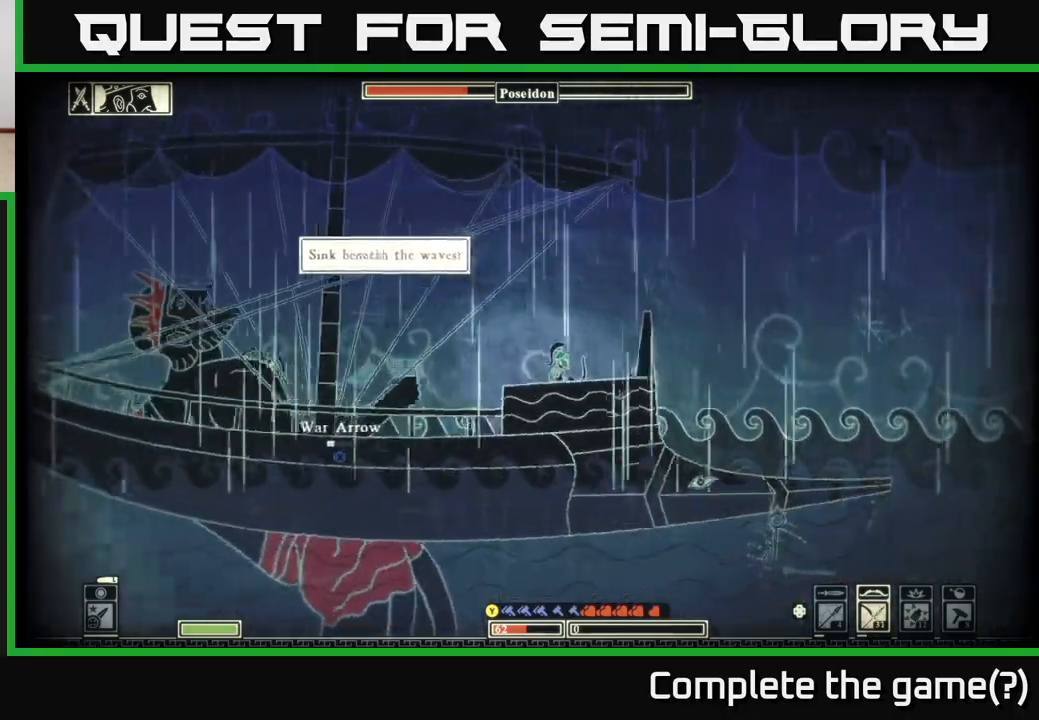
{"buttons": ["B"], "left_stick": "left", "right_stick": "center", "events": [[17, "B", "up"], [83, "B", "down"], [100, "left_stick", "left"], [167, "B", "up"], [217, "B", "down"], [317, "B", "up"], [450, "B", "down"]]}
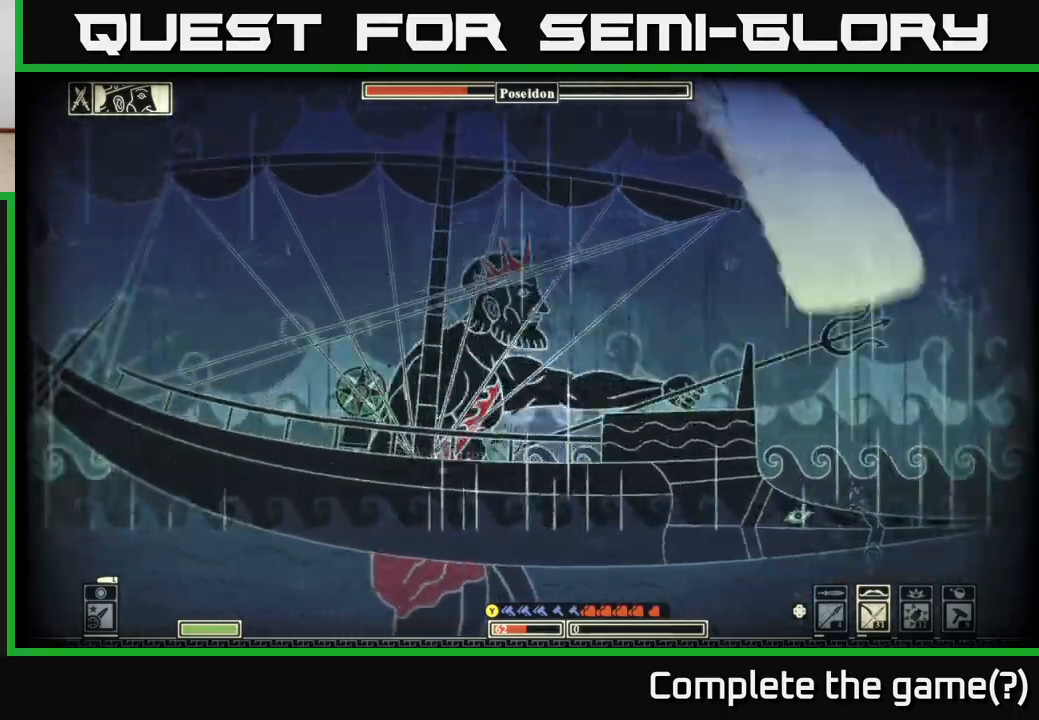
{"buttons": ["B", "X"], "left_stick": "center", "right_stick": "center", "events": [[133, "X", "down"], [183, "left_stick", "center"], [200, "X", "up"], [250, "left_stick", "right"], [300, "X", "down"], [367, "X", "up"], [450, "X", "down"], [500, "left_stick", "center"]]}
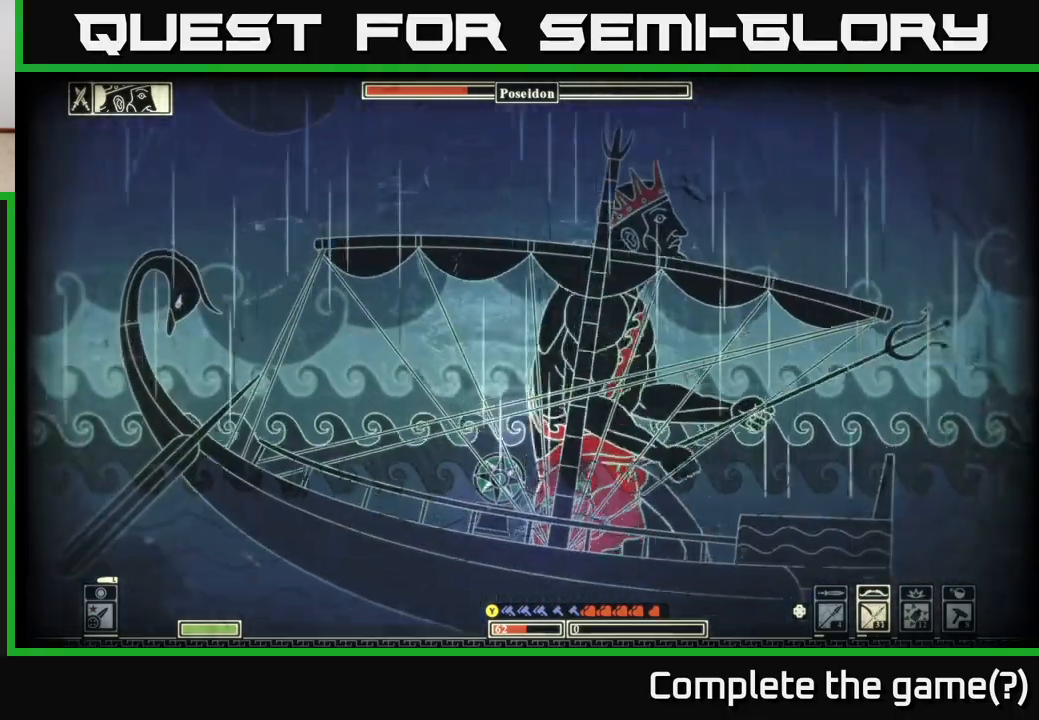
{"buttons": [], "left_stick": "left", "right_stick": "center", "events": [[17, "X", "up"], [100, "X", "down"], [167, "B", "up"], [183, "X", "up"], [283, "X", "down"], [283, "left_stick", "right"], [383, "X", "up"], [500, "left_stick", "left"]]}
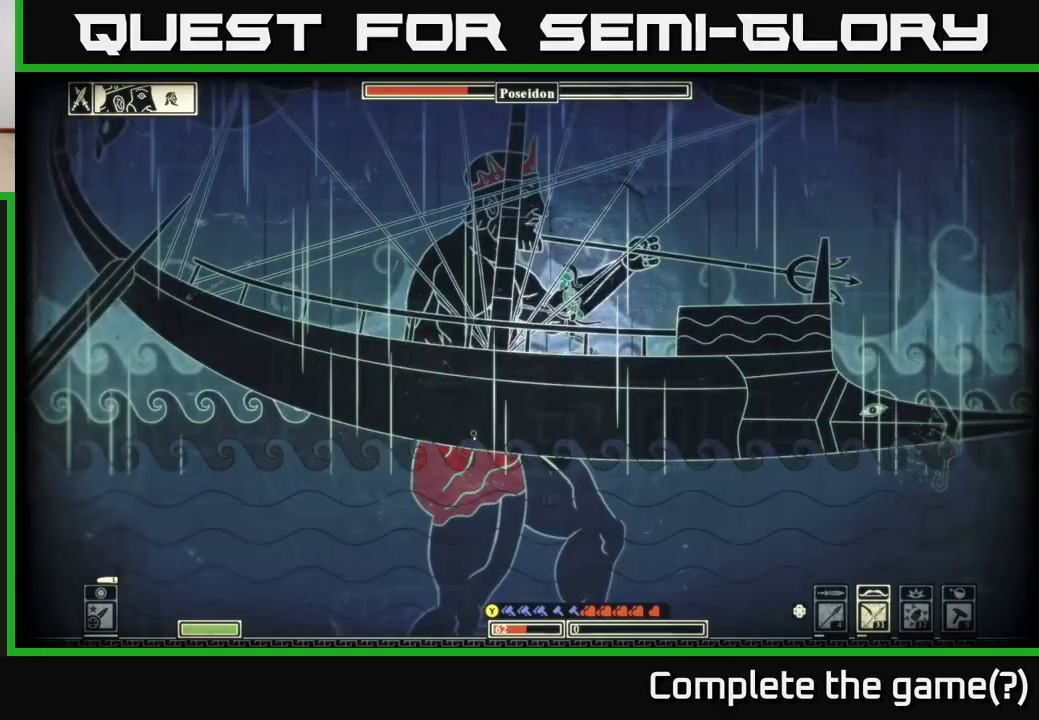
{"buttons": ["R2"], "left_stick": "left", "right_stick": "up-right", "events": [[300, "right_stick", "up-right"], [333, "R2", "down"]]}
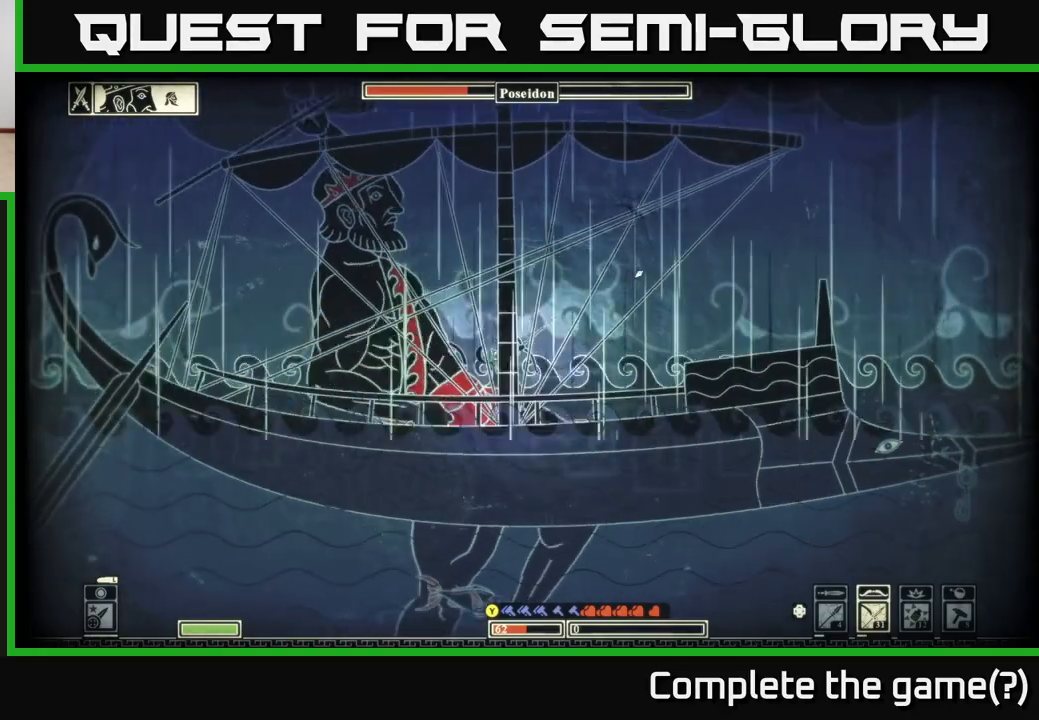
{"buttons": [], "left_stick": "left", "right_stick": "up-right", "events": [[150, "right_stick", "up"], [283, "right_stick", "up-left"], [300, "R2", "up"], [317, "left_stick", "center"], [433, "left_stick", "left"], [433, "right_stick", "up-right"]]}
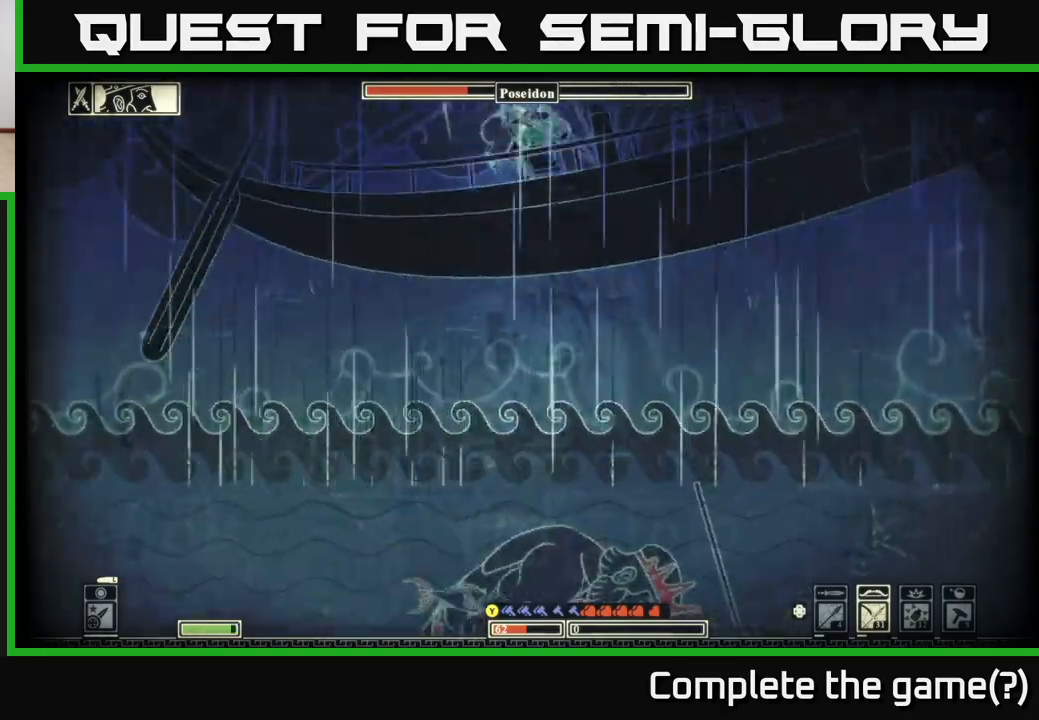
{"buttons": [], "left_stick": "right", "right_stick": "center", "events": [[67, "right_stick", "right"], [100, "left_stick", "center"], [150, "left_stick", "right"], [183, "right_stick", "center"], [317, "left_stick", "left"], [500, "left_stick", "right"]]}